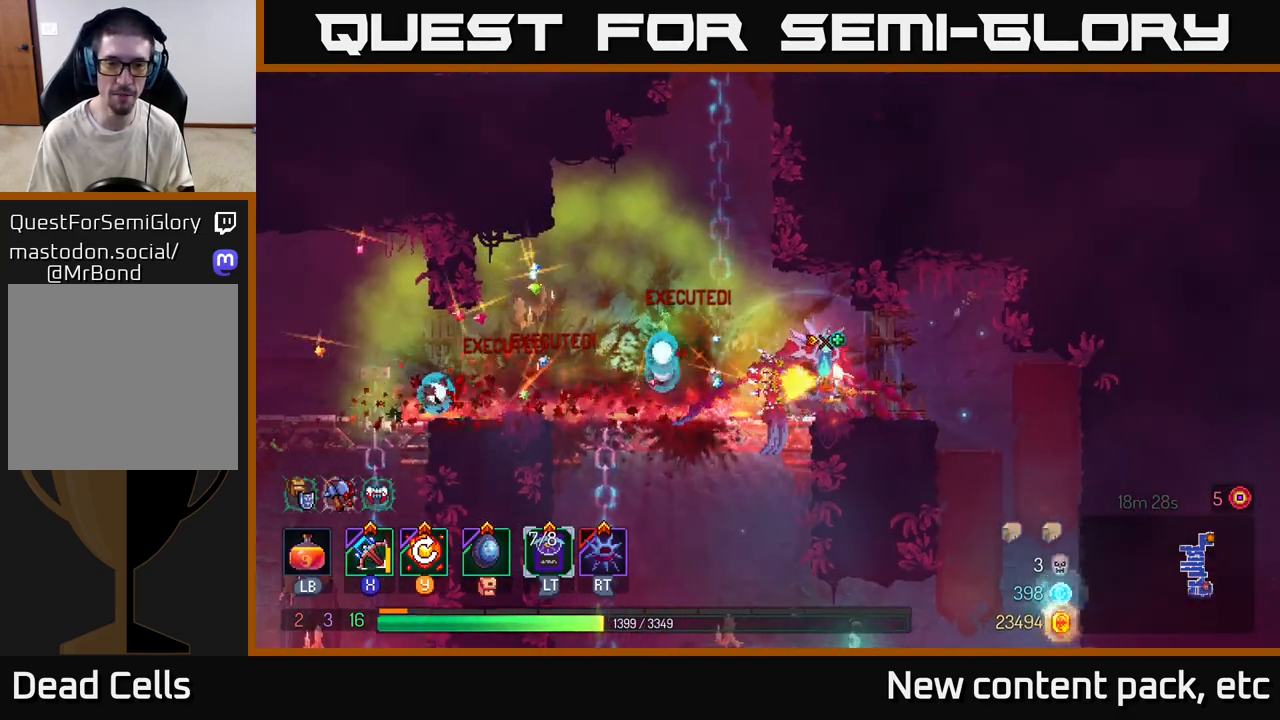
Gameplay with a controller (Xbox layout); each line is a JSON object with the inputs held at the frame after it. "events" lists button and stick changes between this image and that frame as [ms after this image, input, new state], when the widget could be followed in between. Not read: L3 R3.
{"buttons": ["Y"], "left_stick": "left", "right_stick": "center", "events": [[100, "left_stick", "left"], [317, "left_stick", "center"], [433, "left_stick", "left"], [483, "Y", "down"]]}
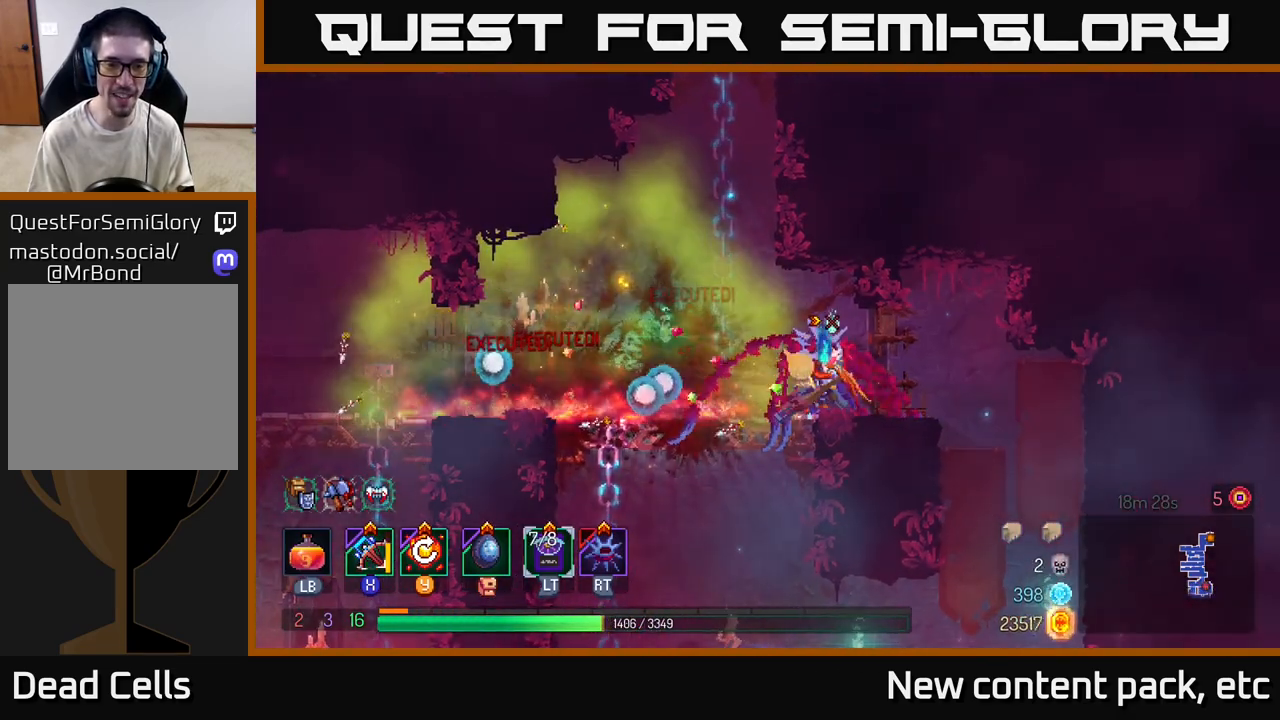
{"buttons": [], "left_stick": "center", "right_stick": "center", "events": [[100, "Y", "up"], [317, "left_stick", "up-left"], [450, "left_stick", "center"]]}
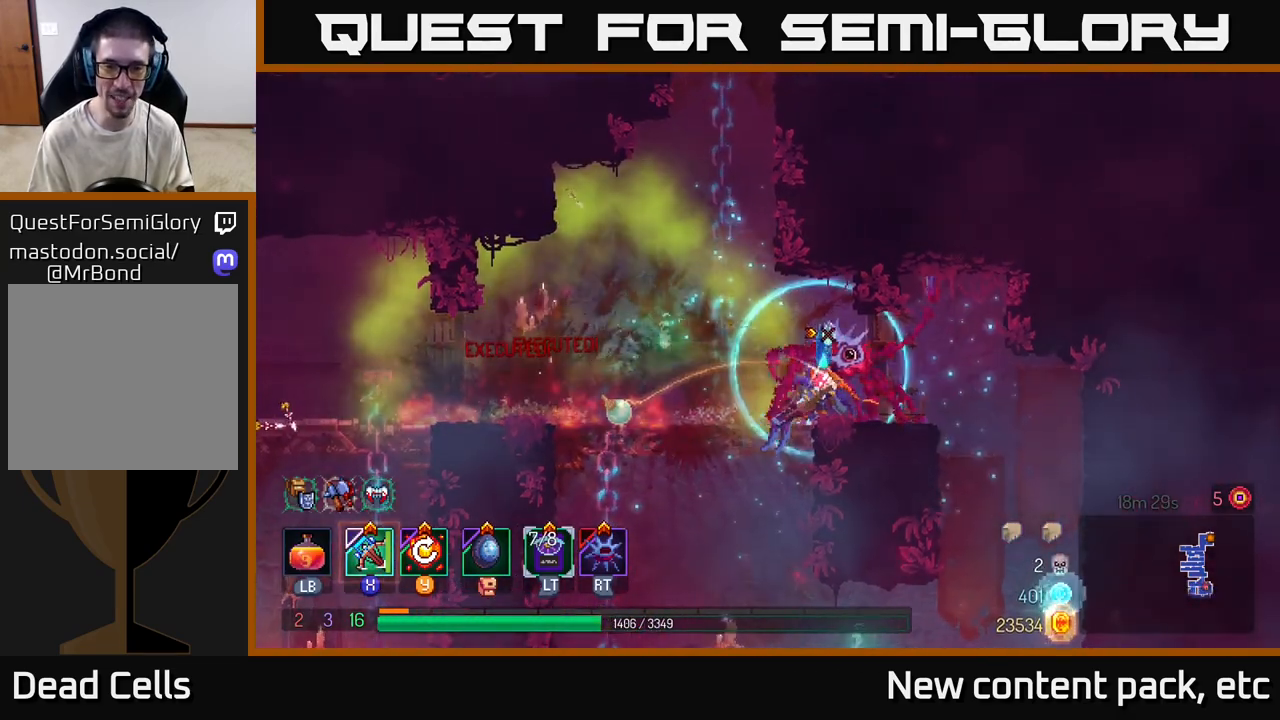
{"buttons": [], "left_stick": "down", "right_stick": "center", "events": [[17, "left_stick", "up-left"], [283, "left_stick", "down"], [300, "A", "down"], [350, "A", "up"], [417, "A", "down"], [483, "A", "up"]]}
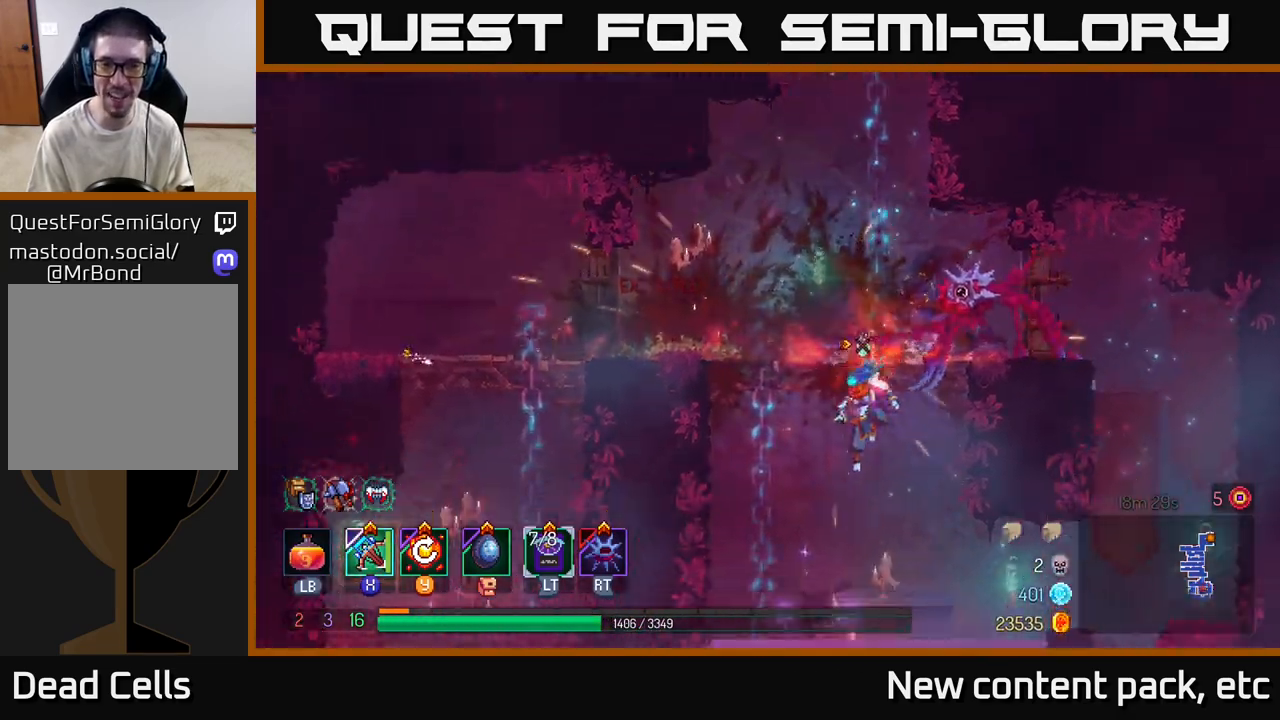
{"buttons": ["X"], "left_stick": "center", "right_stick": "center", "events": [[33, "A", "down"], [100, "A", "up"], [217, "left_stick", "center"], [483, "X", "down"]]}
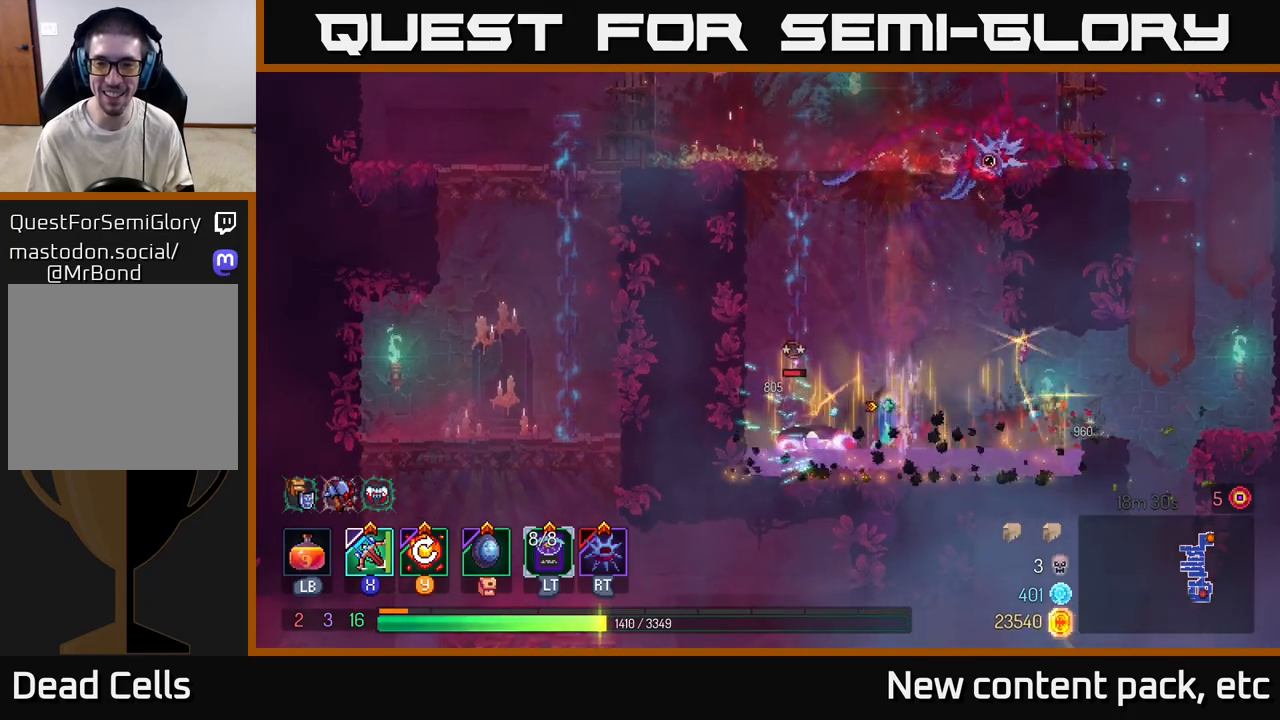
{"buttons": [], "left_stick": "down", "right_stick": "center", "events": [[33, "left_stick", "down"], [83, "X", "up"]]}
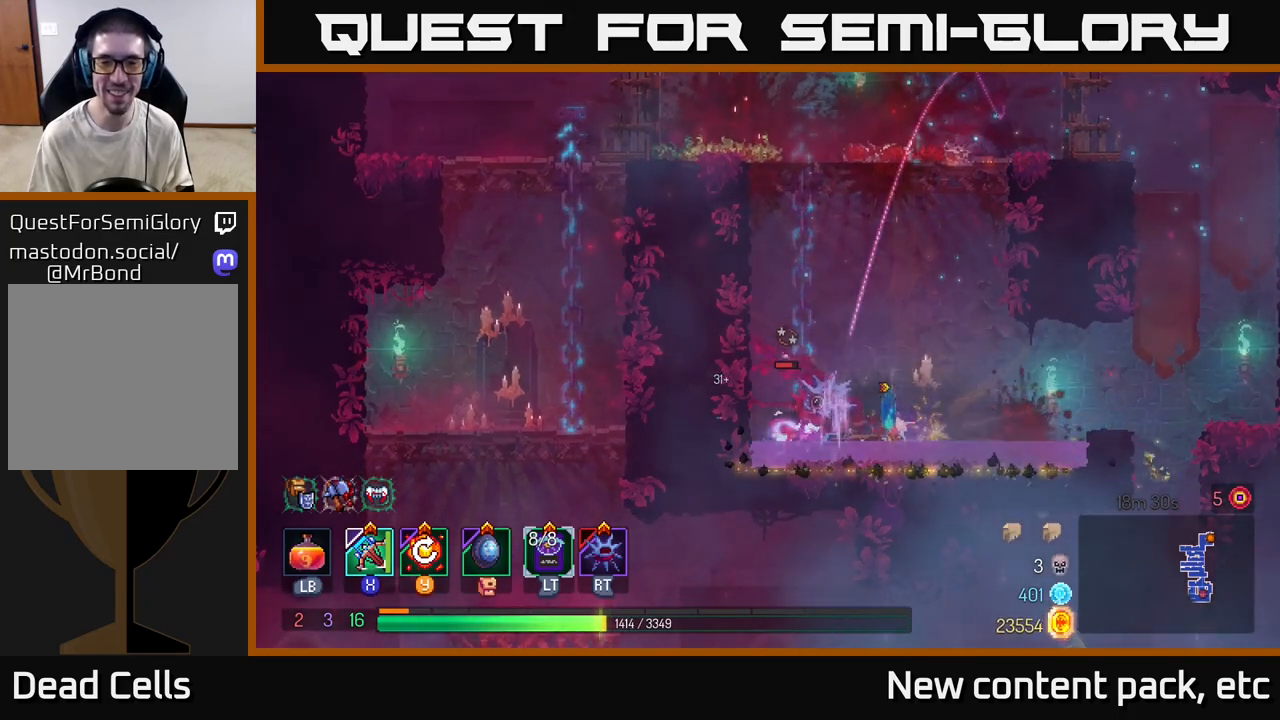
{"buttons": [], "left_stick": "center", "right_stick": "center", "events": [[300, "left_stick", "center"]]}
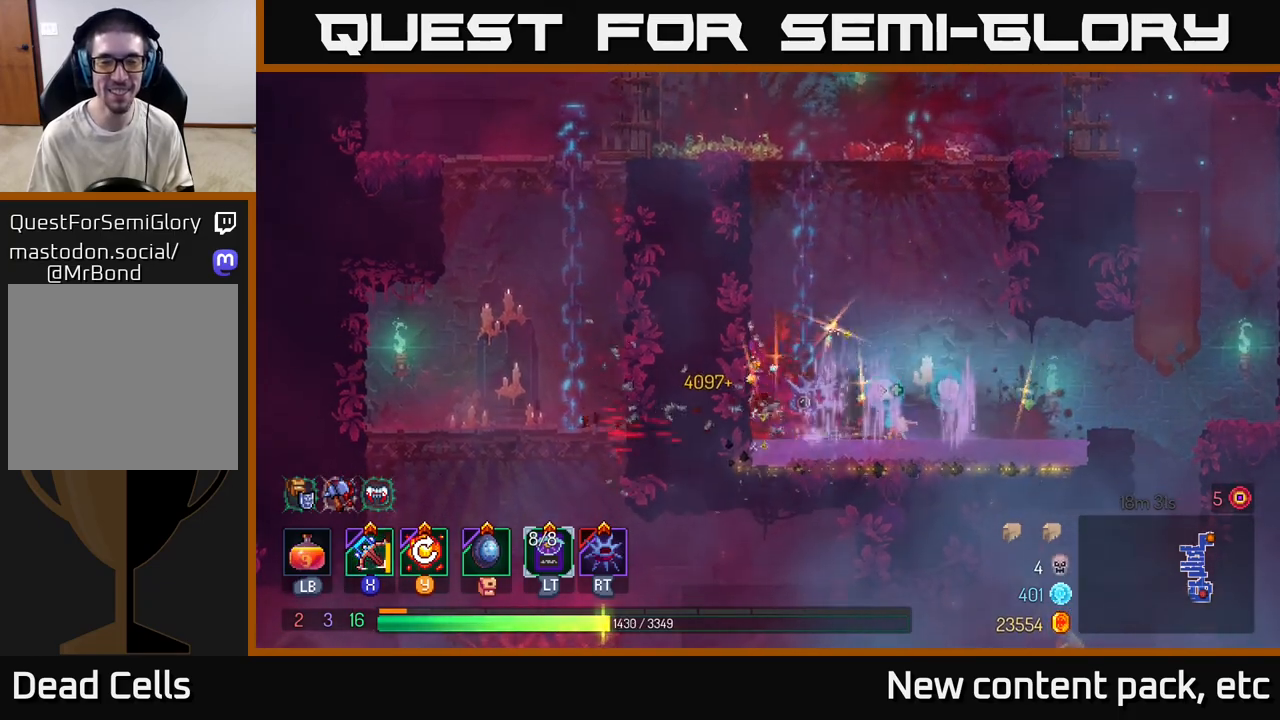
{"buttons": [], "left_stick": "right", "right_stick": "center", "events": [[150, "Y", "down"], [167, "left_stick", "right"], [250, "Y", "up"]]}
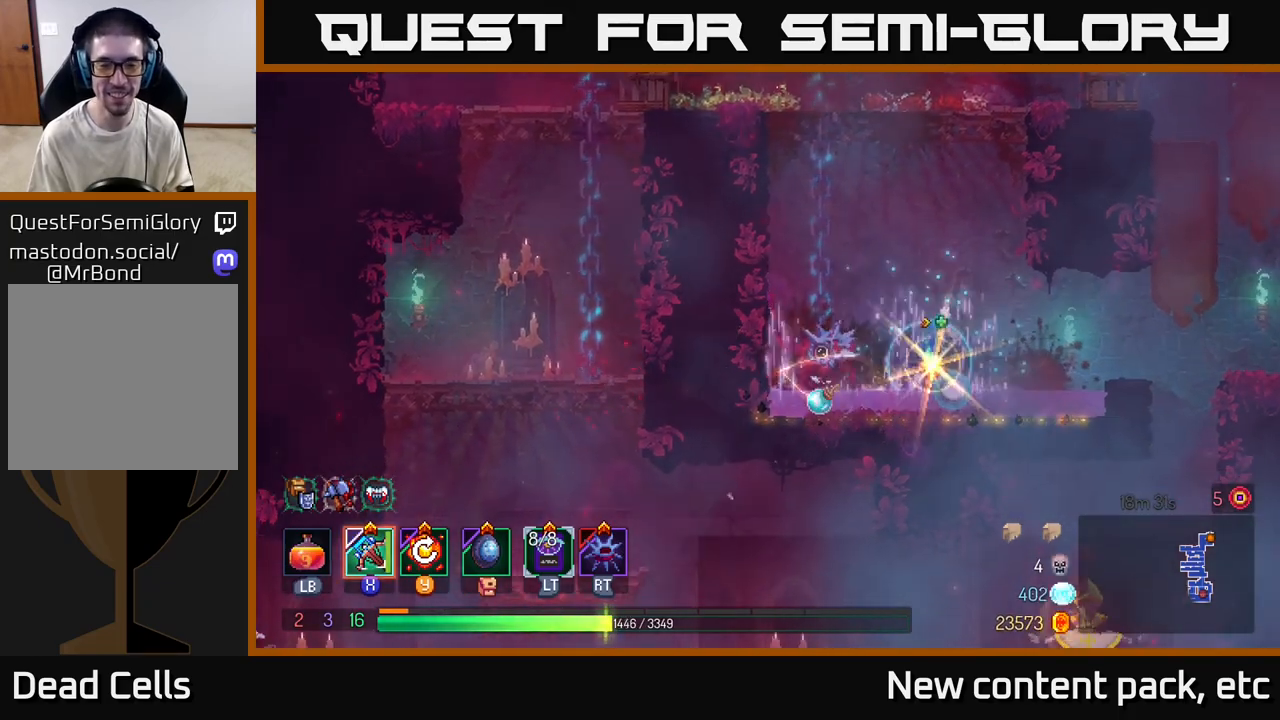
{"buttons": [], "left_stick": "right", "right_stick": "center", "events": [[350, "A", "down"], [450, "A", "up"]]}
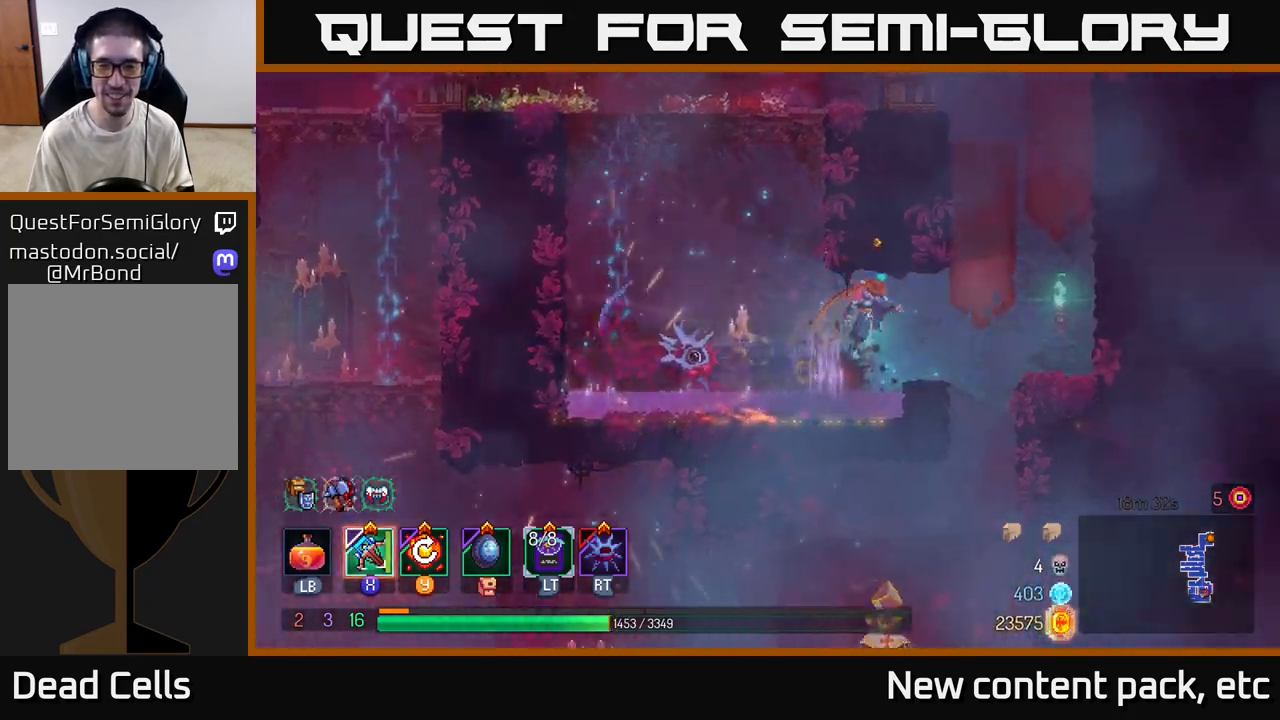
{"buttons": ["A"], "left_stick": "down", "right_stick": "center", "events": [[133, "left_stick", "down"], [200, "A", "down"], [267, "A", "up"], [333, "A", "down"], [400, "A", "up"], [483, "A", "down"]]}
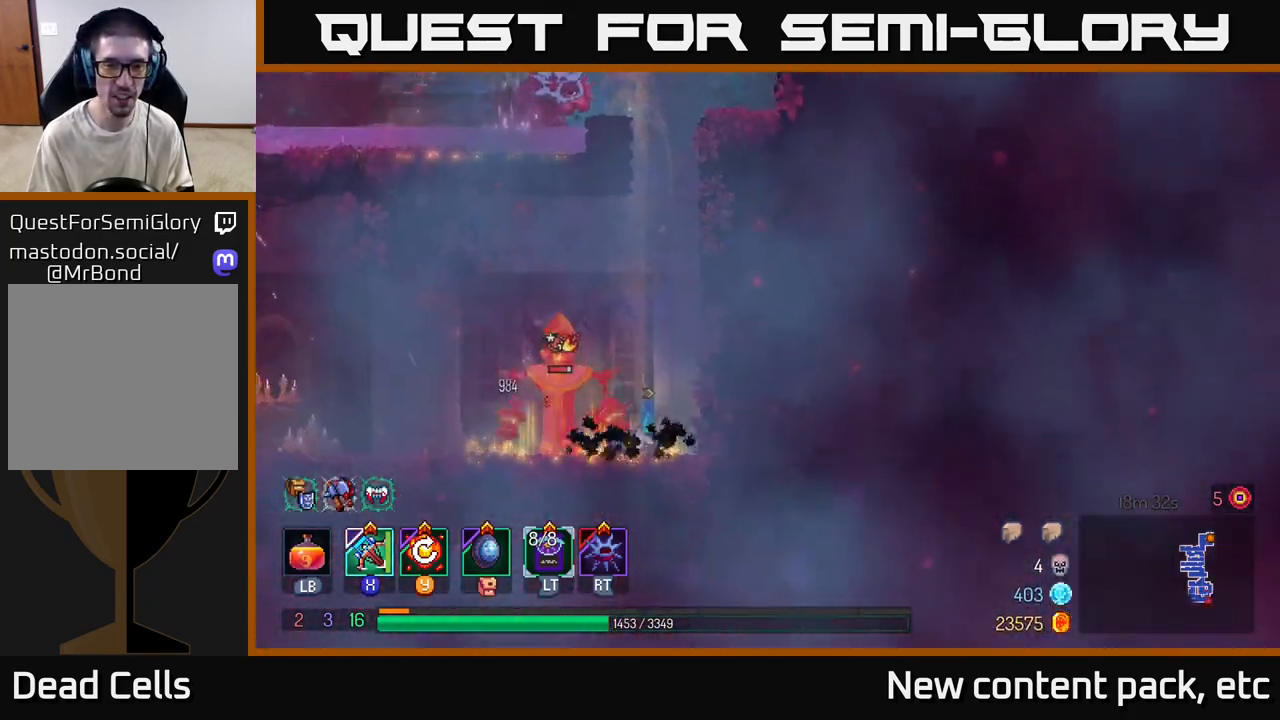
{"buttons": [], "left_stick": "down-left", "right_stick": "center", "events": [[17, "A", "up"], [33, "A", "down"], [67, "A", "up"], [133, "left_stick", "center"], [233, "left_stick", "left"], [250, "X", "down"], [350, "X", "up"], [383, "left_stick", "down-left"]]}
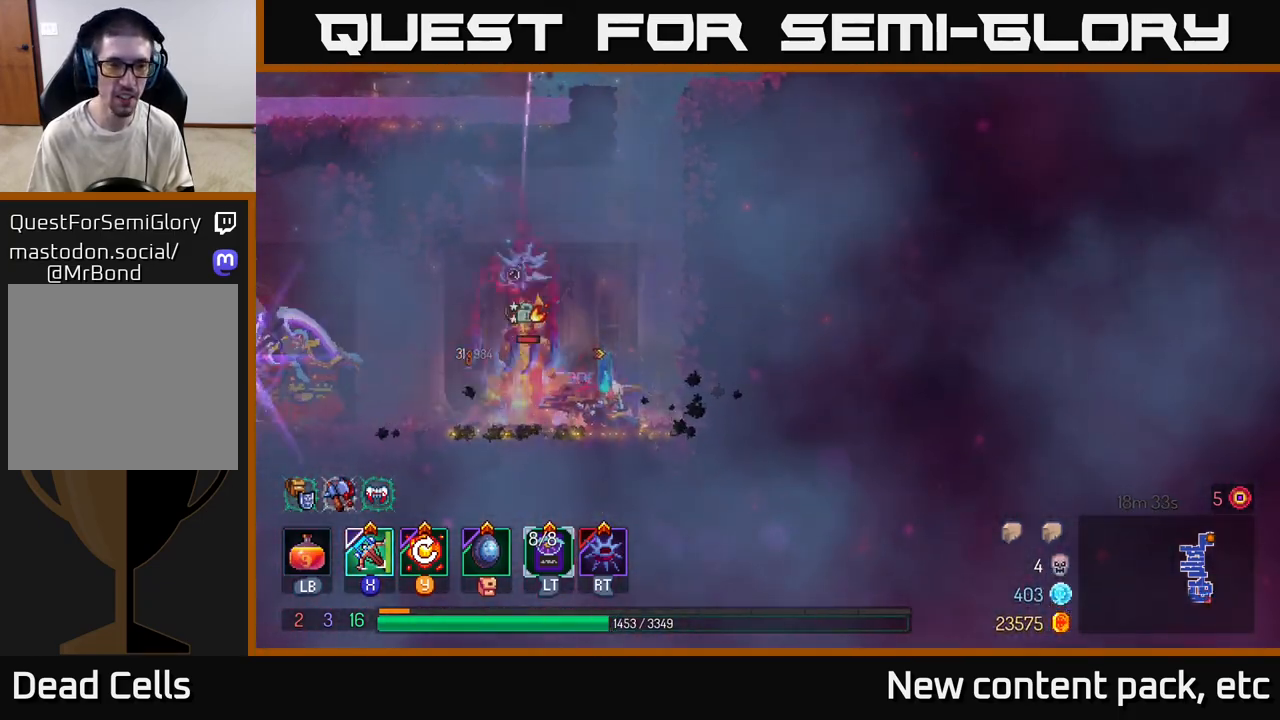
{"buttons": [], "left_stick": "center", "right_stick": "center", "events": [[317, "left_stick", "center"]]}
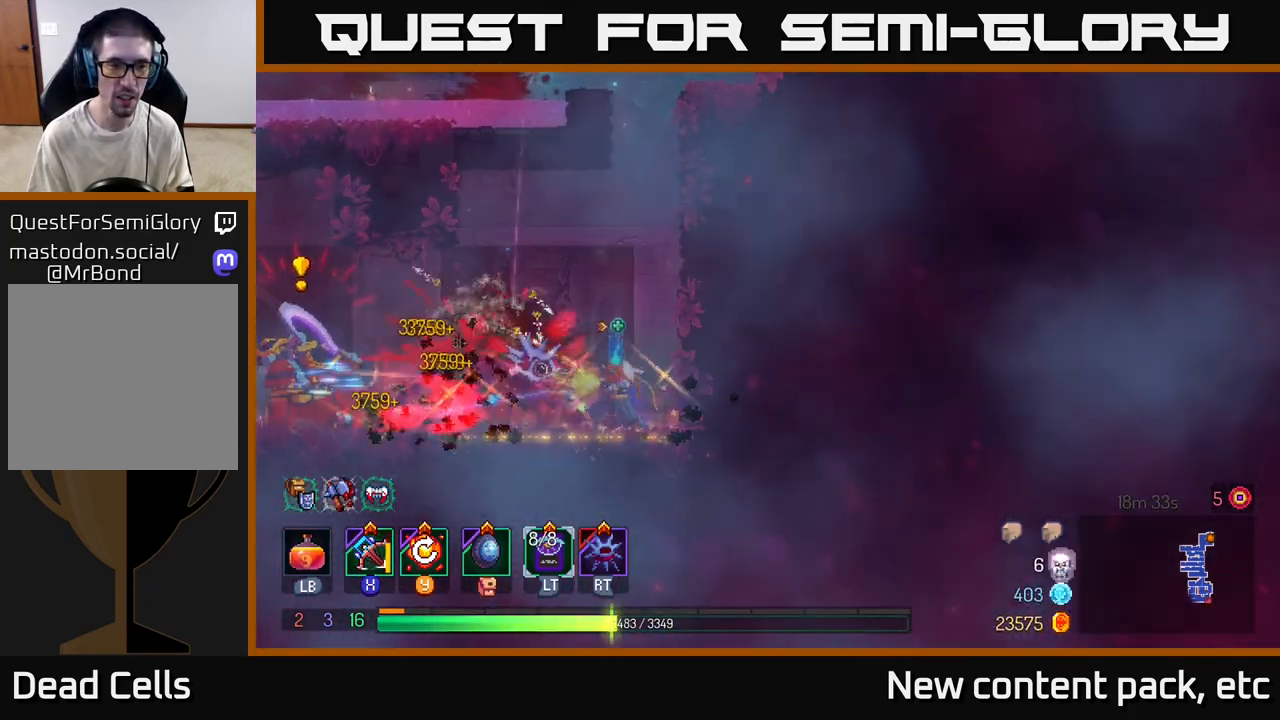
{"buttons": [], "left_stick": "left", "right_stick": "center", "events": [[100, "left_stick", "left"], [250, "B", "down"], [317, "B", "up"], [383, "B", "down"], [450, "B", "up"]]}
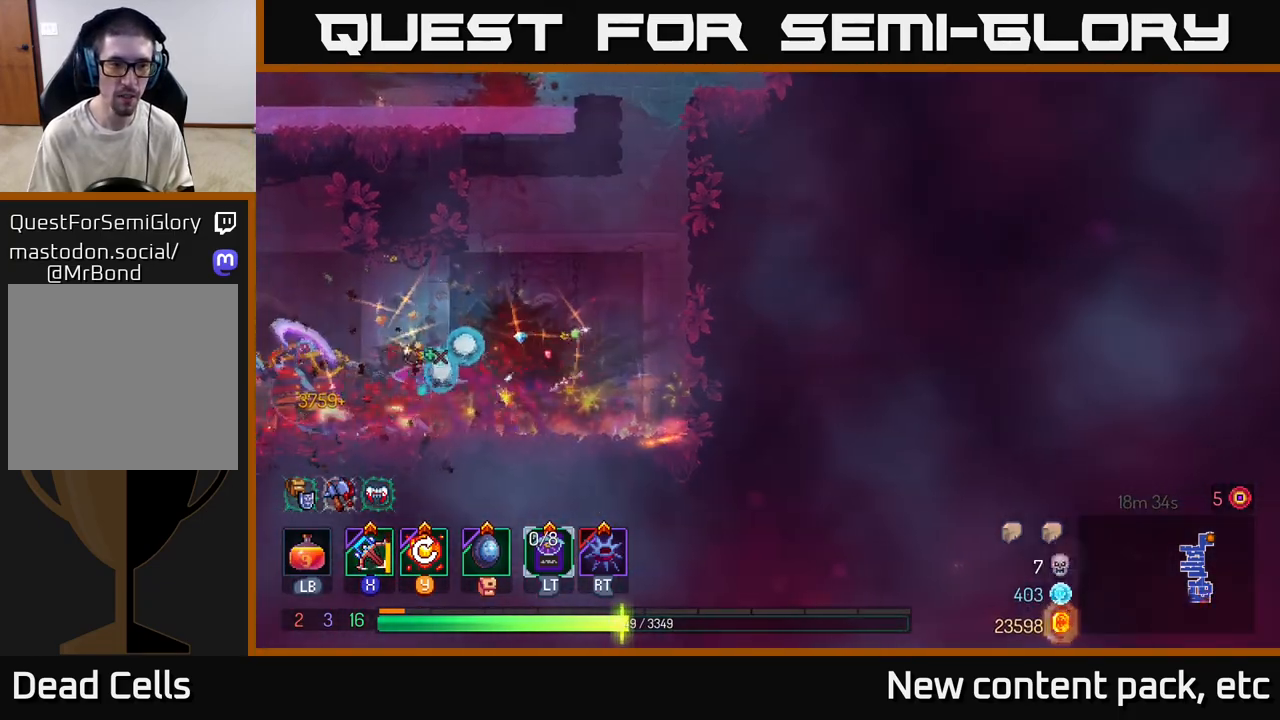
{"buttons": [], "left_stick": "right", "right_stick": "center", "events": [[17, "B", "down"], [83, "B", "up"], [133, "B", "down"], [217, "B", "up"], [267, "B", "down"], [350, "B", "up"], [400, "B", "down"], [400, "left_stick", "right"], [483, "B", "up"]]}
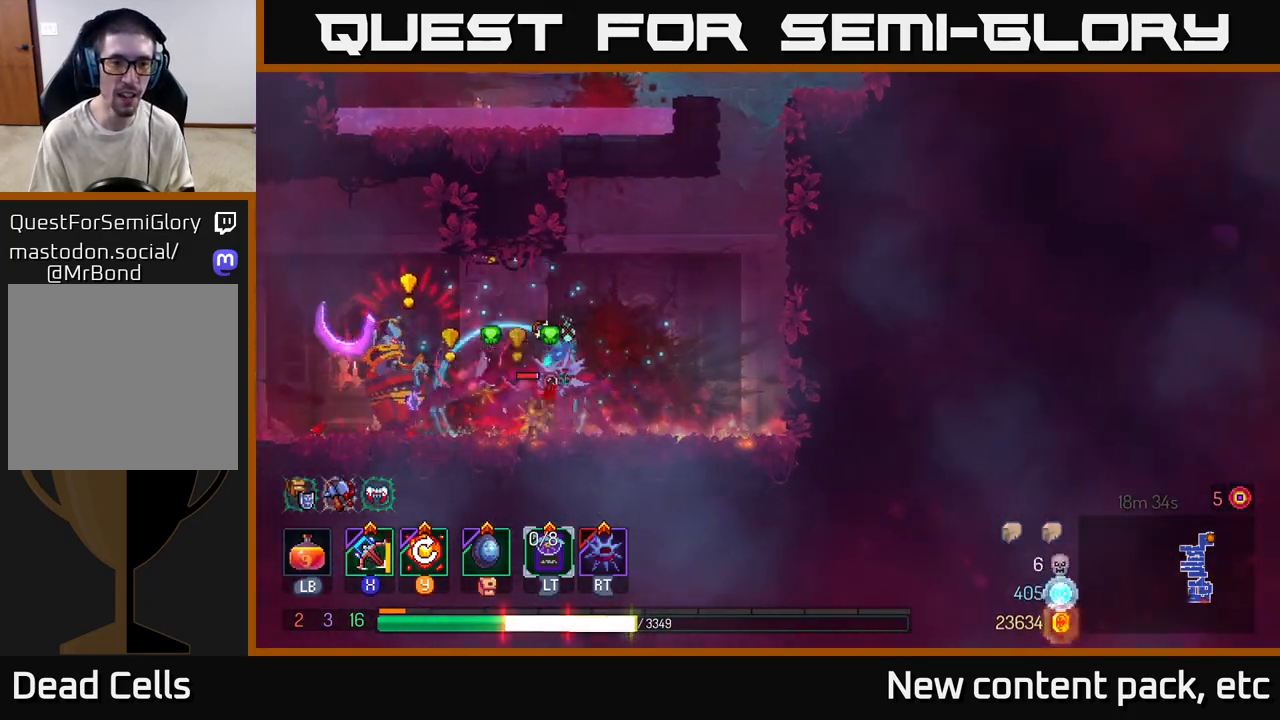
{"buttons": ["B"], "left_stick": "up-left", "right_stick": "center", "events": [[17, "B", "down"], [17, "left_stick", "up-left"], [117, "left_stick", "down-left"], [167, "left_stick", "down-right"], [233, "left_stick", "up"], [267, "B", "up"], [283, "left_stick", "left"], [333, "B", "down"], [333, "left_stick", "down"], [417, "B", "up"], [433, "left_stick", "up-left"], [467, "B", "down"]]}
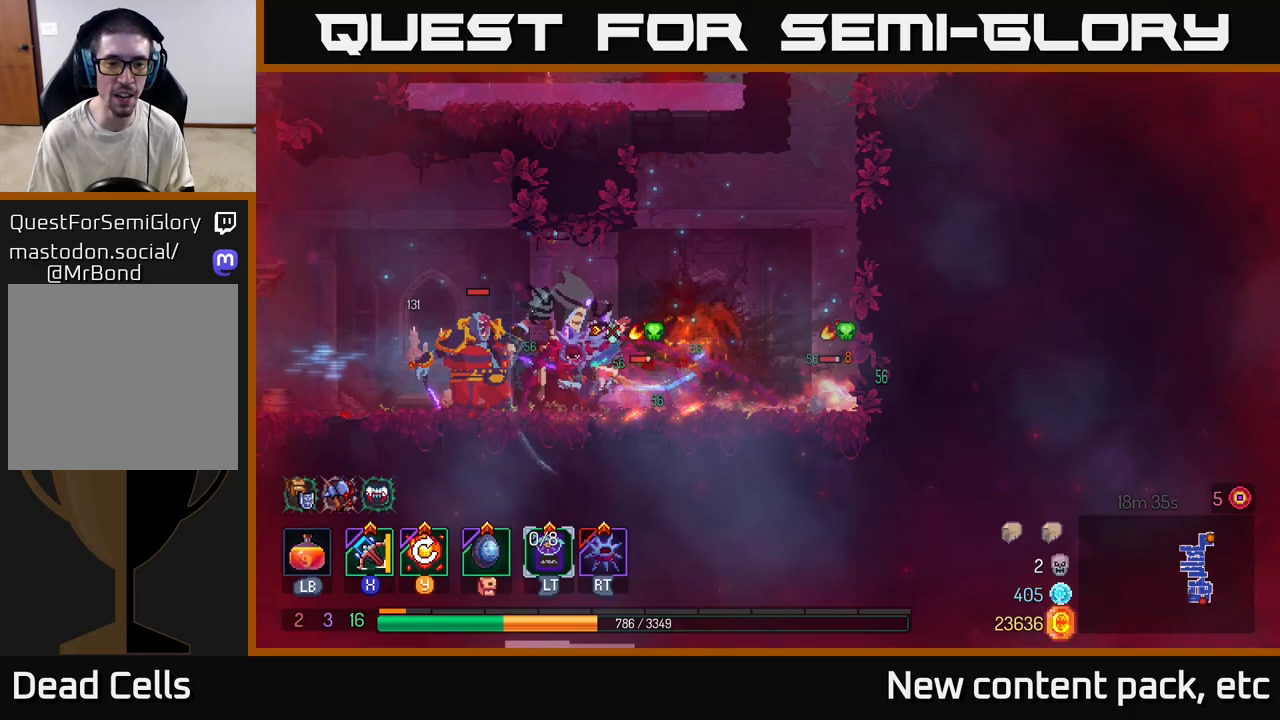
{"buttons": [], "left_stick": "right", "right_stick": "center", "events": [[33, "B", "up"], [67, "left_stick", "right"], [100, "B", "down"], [183, "B", "up"]]}
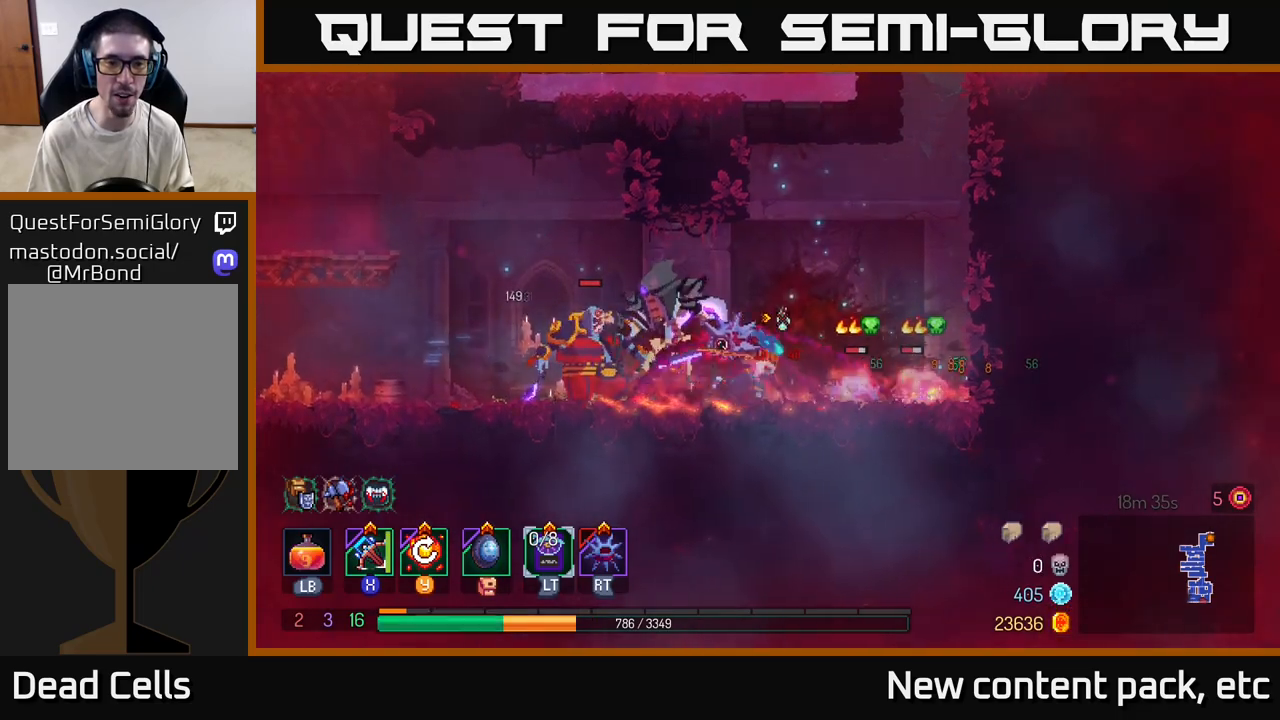
{"buttons": [], "left_stick": "right", "right_stick": "center", "events": [[50, "A", "down"], [200, "A", "up"], [267, "A", "down"], [400, "A", "up"]]}
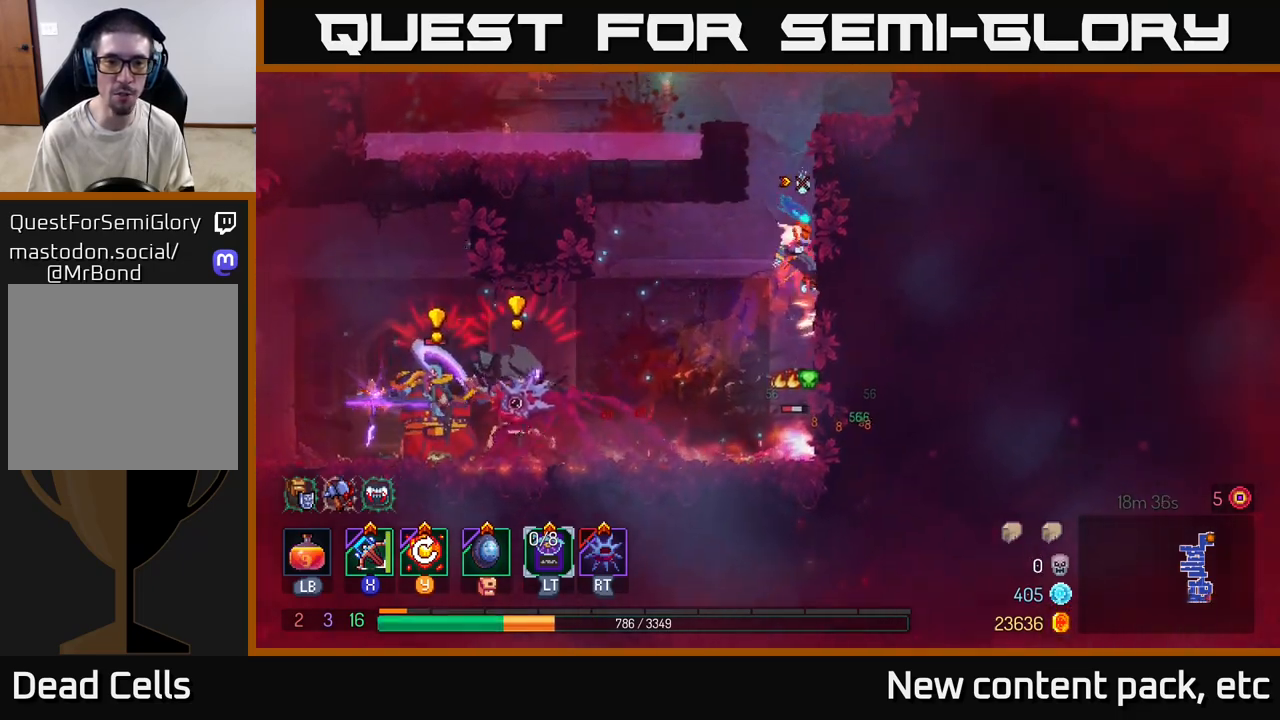
{"buttons": [], "left_stick": "right", "right_stick": "center", "events": []}
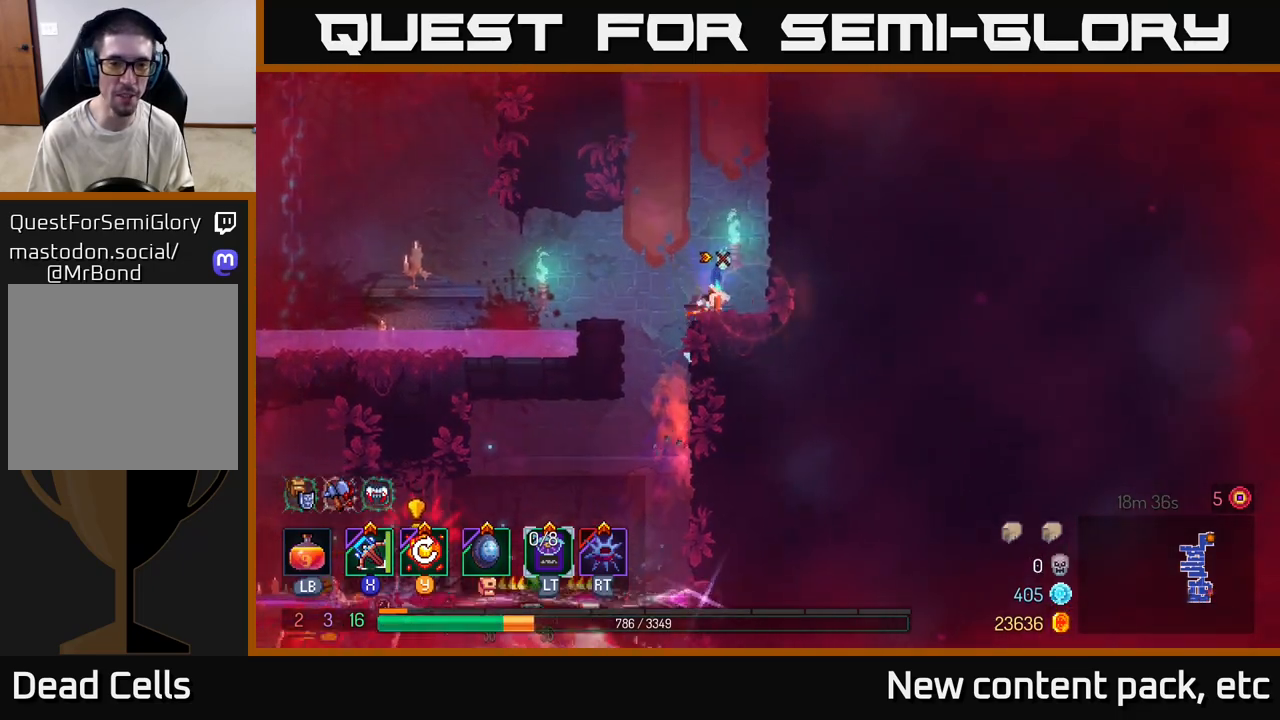
{"buttons": [], "left_stick": "center", "right_stick": "center", "events": [[50, "Y", "down"], [150, "Y", "up"], [400, "left_stick", "center"]]}
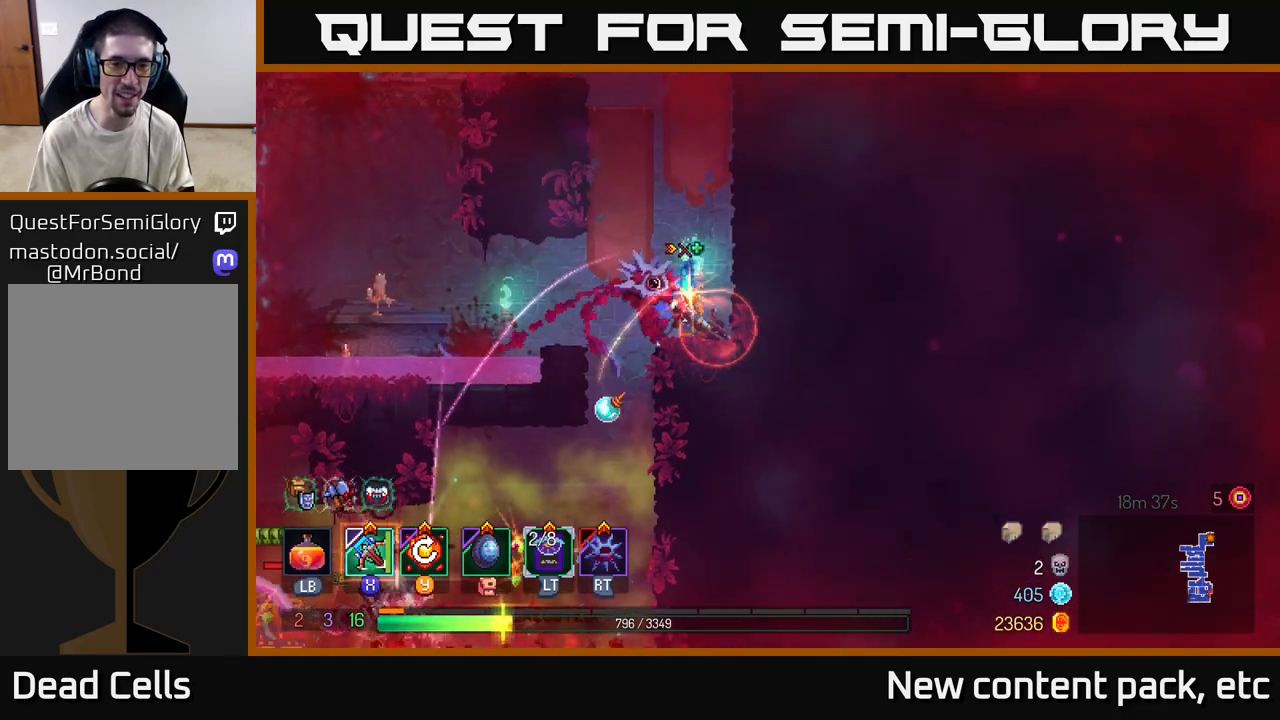
{"buttons": [], "left_stick": "center", "right_stick": "center", "events": [[167, "X", "down"], [267, "X", "up"]]}
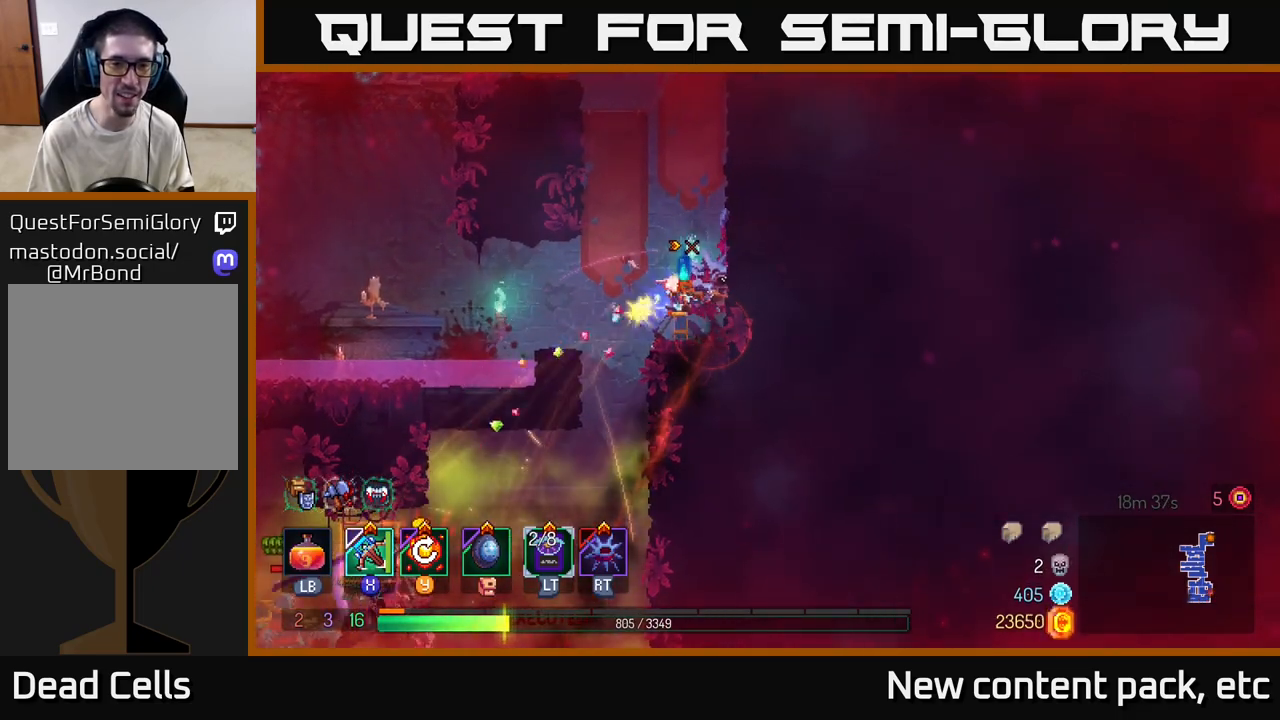
{"buttons": [], "left_stick": "center", "right_stick": "center", "events": []}
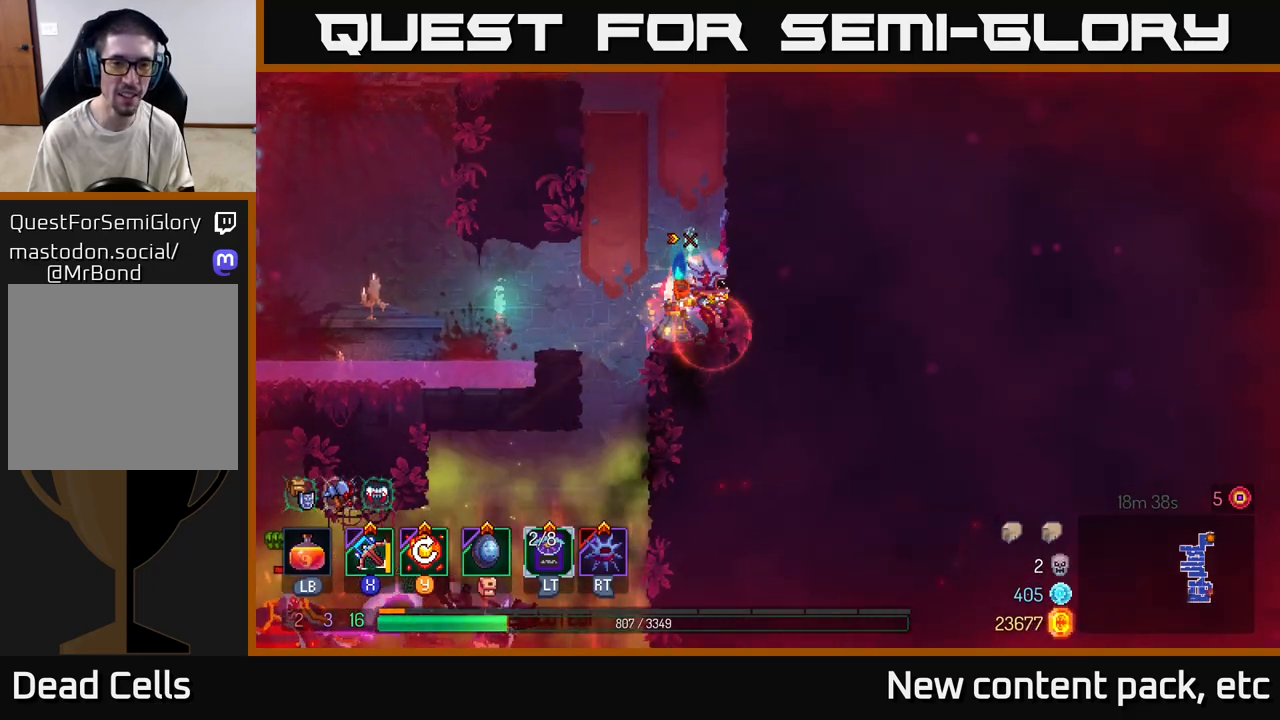
{"buttons": ["A"], "left_stick": "down", "right_stick": "center", "events": [[217, "left_stick", "left"], [233, "A", "down"], [333, "A", "up"], [400, "left_stick", "down"], [467, "A", "down"]]}
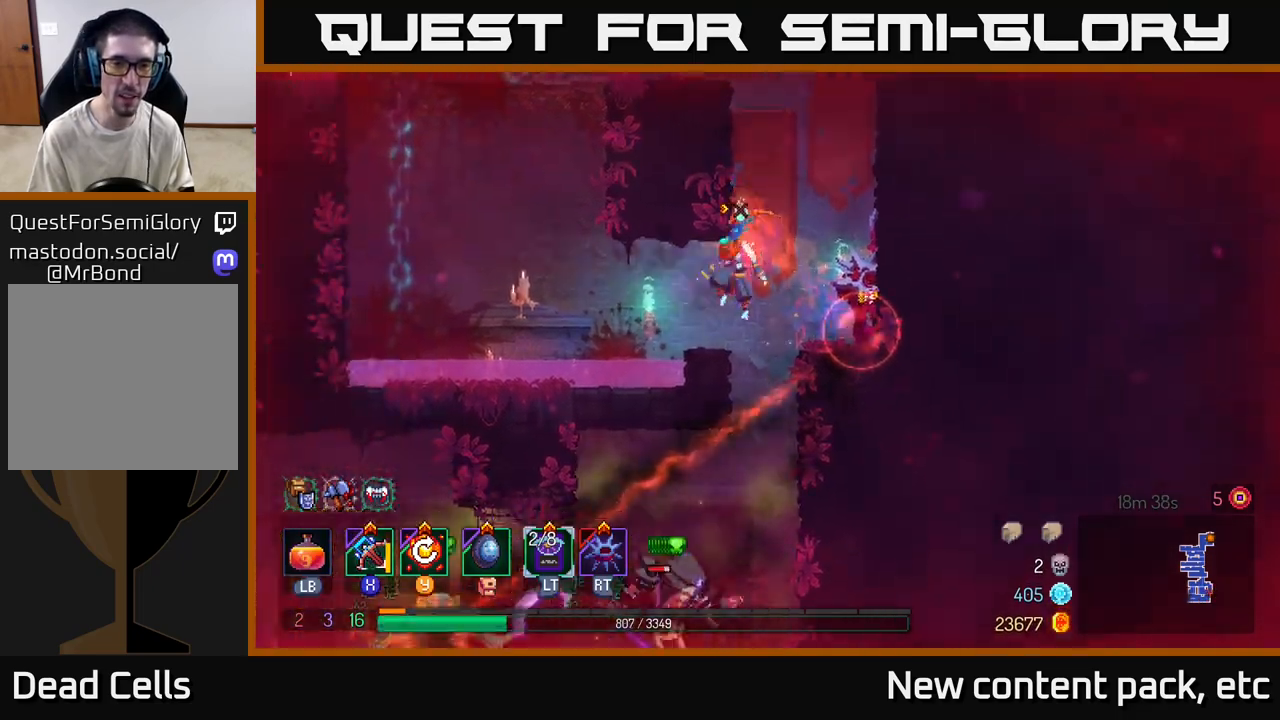
{"buttons": [], "left_stick": "center", "right_stick": "center", "events": [[33, "A", "up"], [83, "A", "down"], [167, "A", "up"], [333, "left_stick", "center"]]}
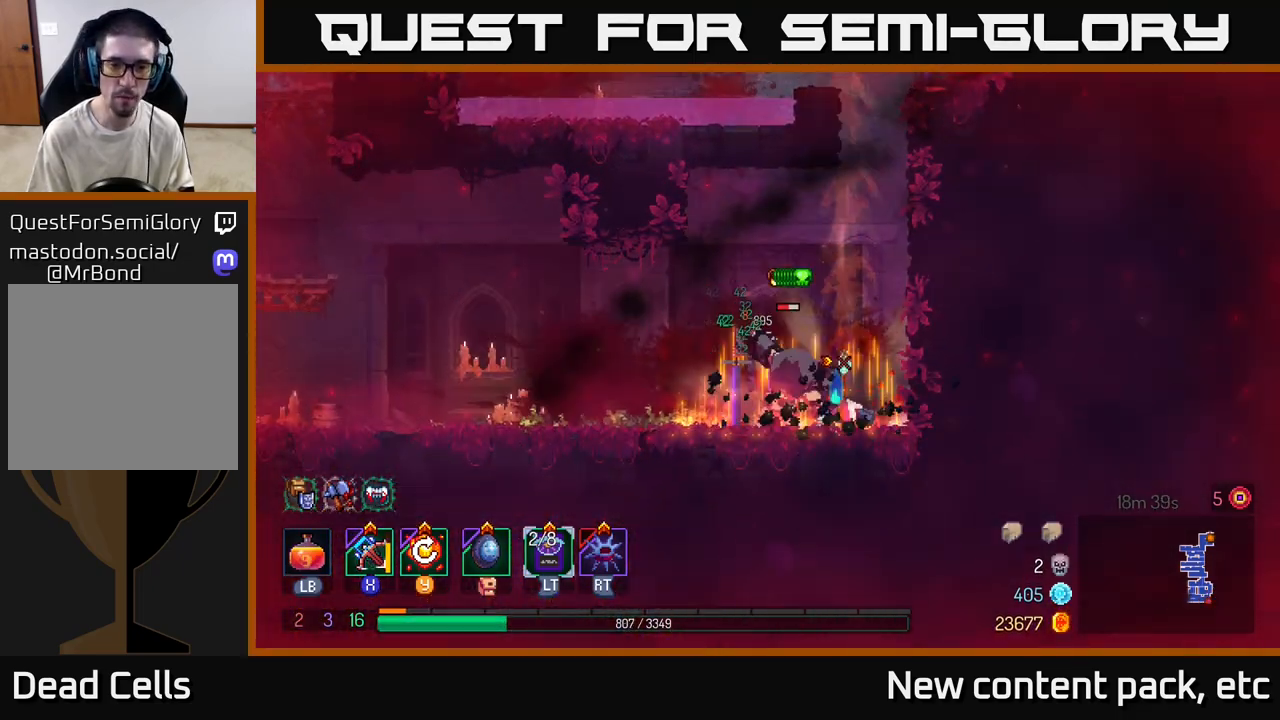
{"buttons": [], "left_stick": "center", "right_stick": "center", "events": [[50, "Y", "down"], [133, "Y", "up"]]}
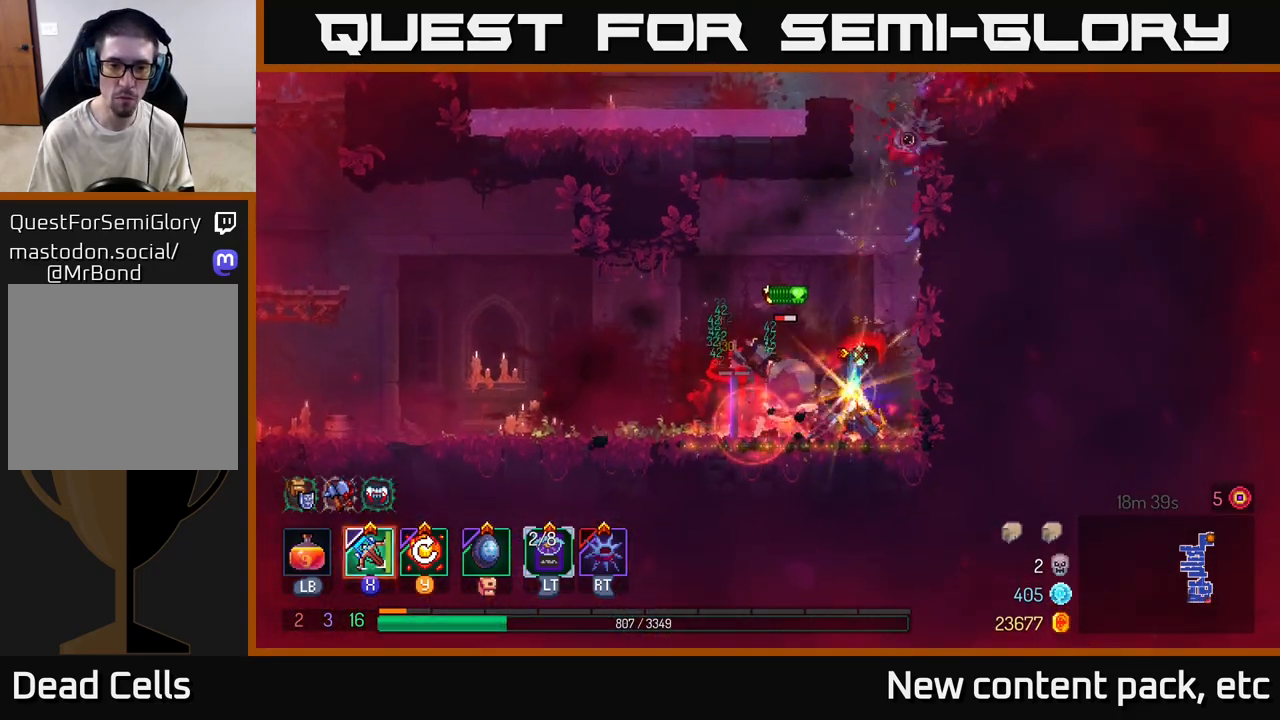
{"buttons": ["B"], "left_stick": "left", "right_stick": "center", "events": [[383, "left_stick", "left"], [450, "B", "down"]]}
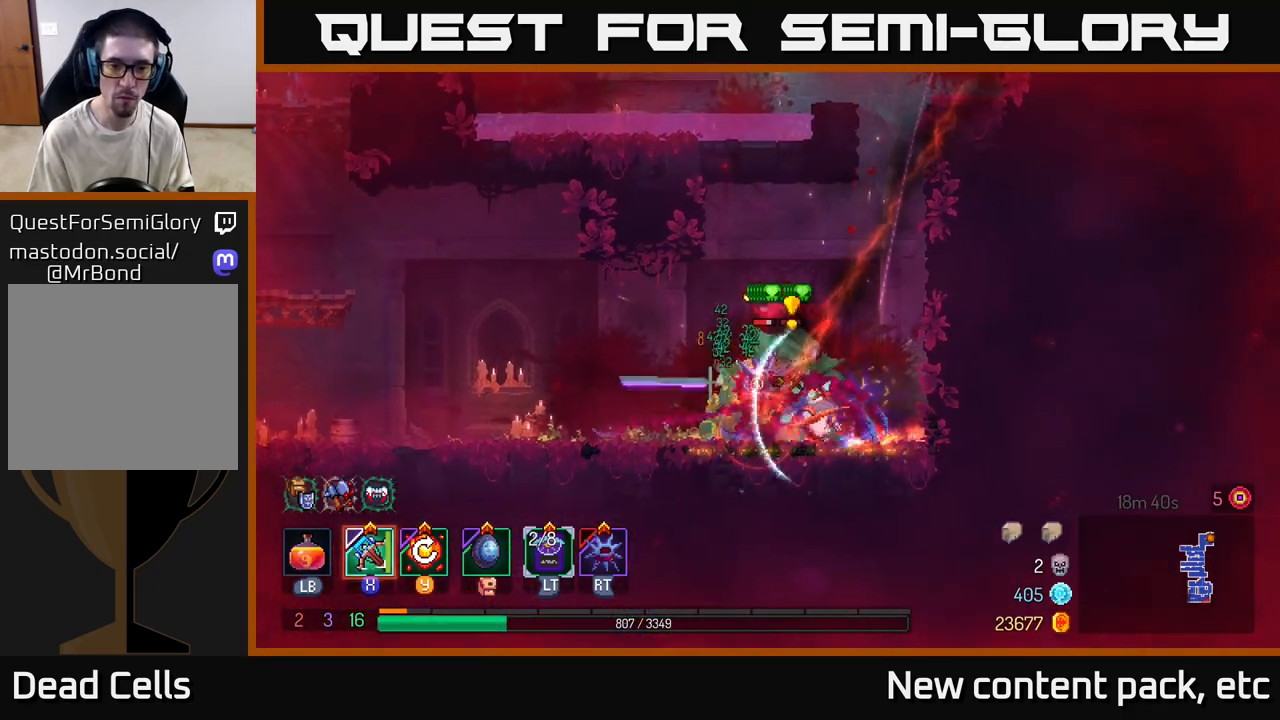
{"buttons": [], "left_stick": "down-right", "right_stick": "center", "events": [[83, "B", "up"], [217, "X", "down"], [283, "left_stick", "right"], [300, "X", "up"], [467, "left_stick", "down-right"]]}
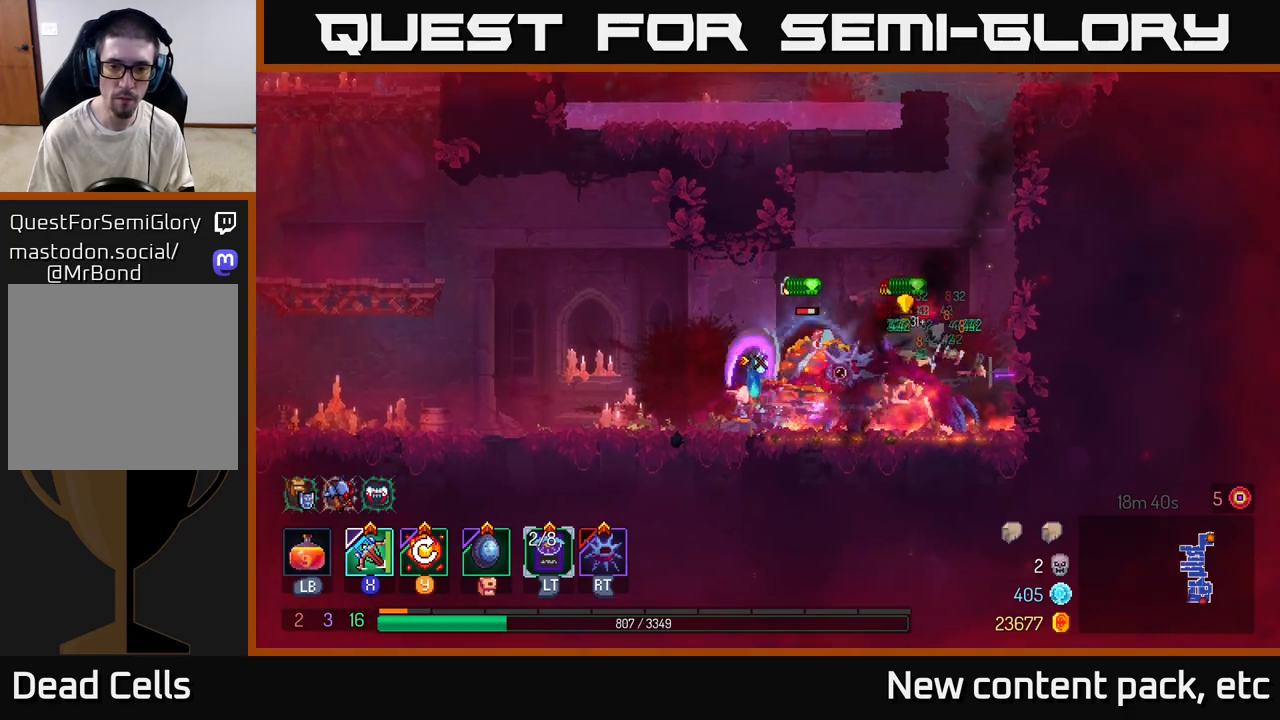
{"buttons": [], "left_stick": "down-right", "right_stick": "center", "events": []}
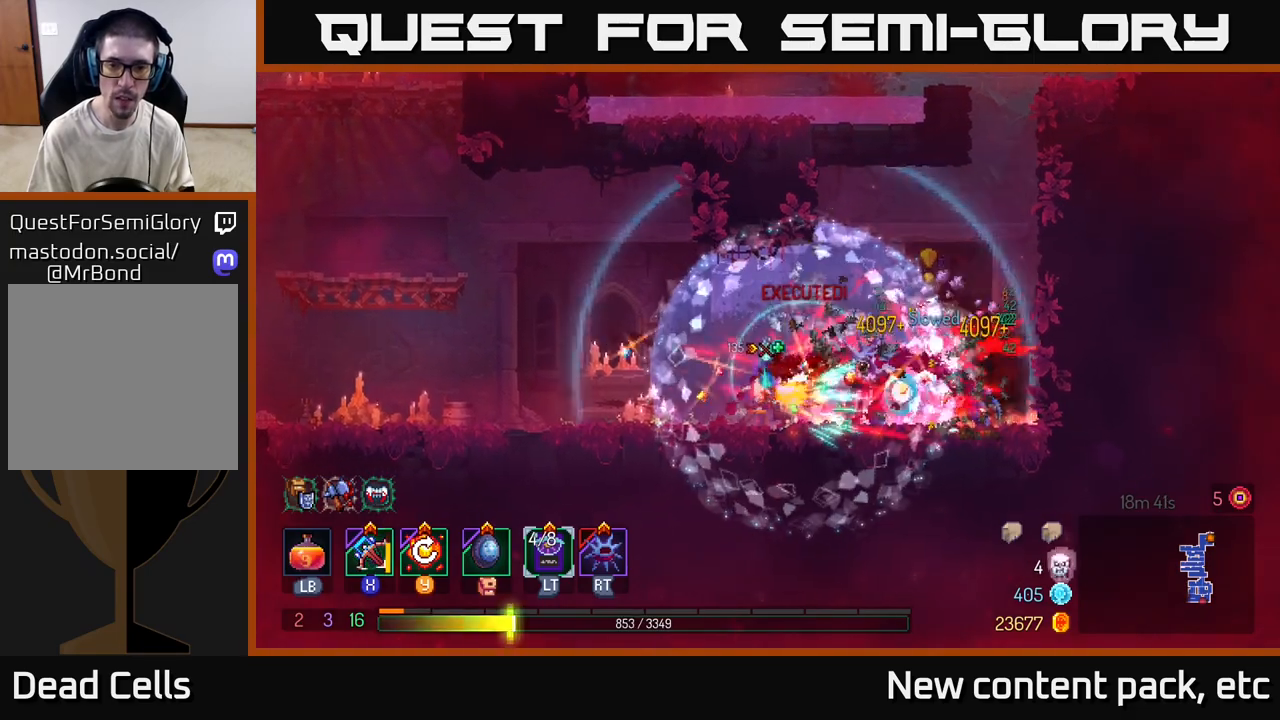
{"buttons": [], "left_stick": "right", "right_stick": "center", "events": [[83, "B", "down"], [150, "B", "up"], [150, "left_stick", "right"], [283, "left_stick", "center"], [400, "B", "down"], [450, "left_stick", "right"], [500, "B", "up"]]}
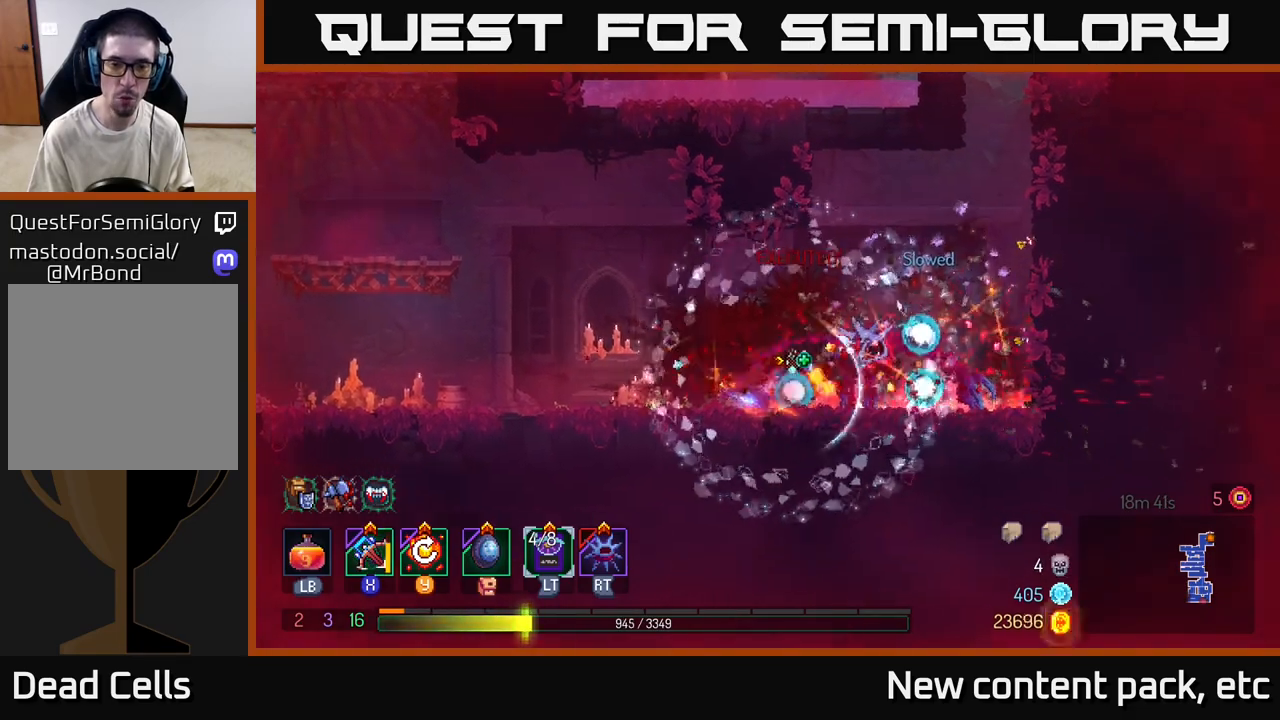
{"buttons": [], "left_stick": "center", "right_stick": "center", "events": [[50, "B", "down"], [150, "B", "up"], [417, "left_stick", "center"]]}
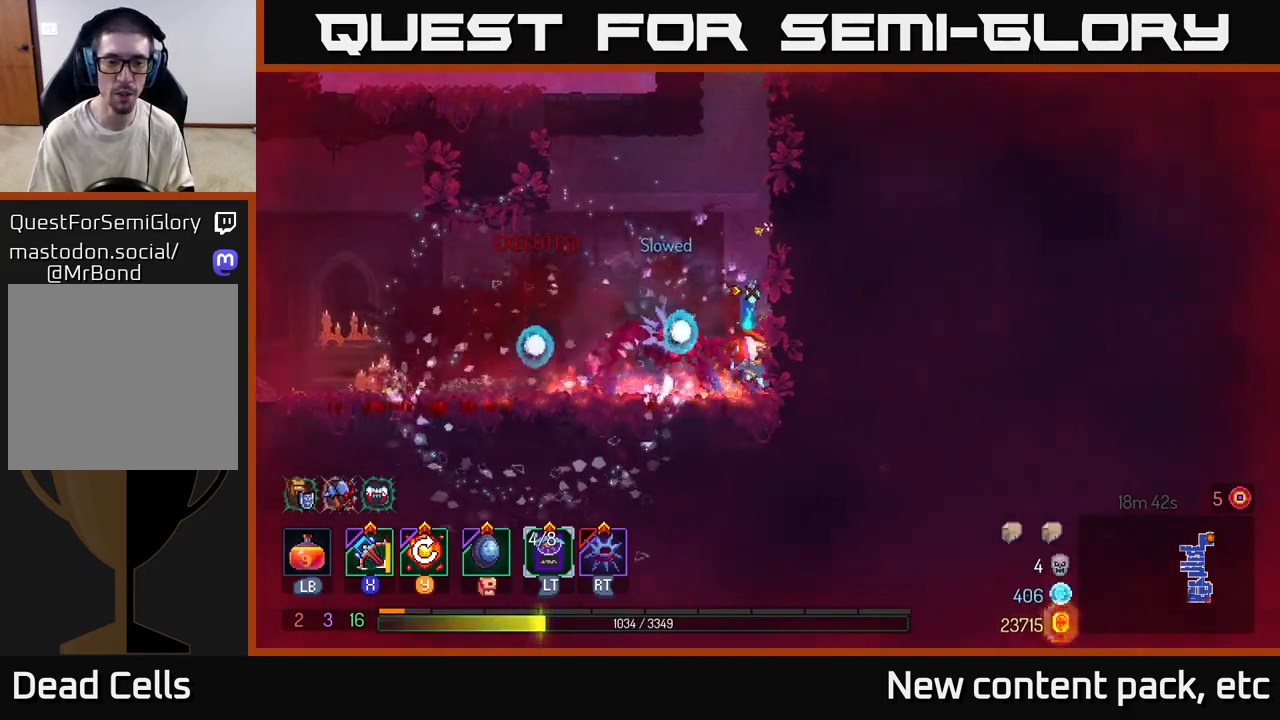
{"buttons": [], "left_stick": "center", "right_stick": "center", "events": [[17, "left_stick", "left"], [50, "Y", "down"], [117, "Y", "up"], [400, "left_stick", "center"]]}